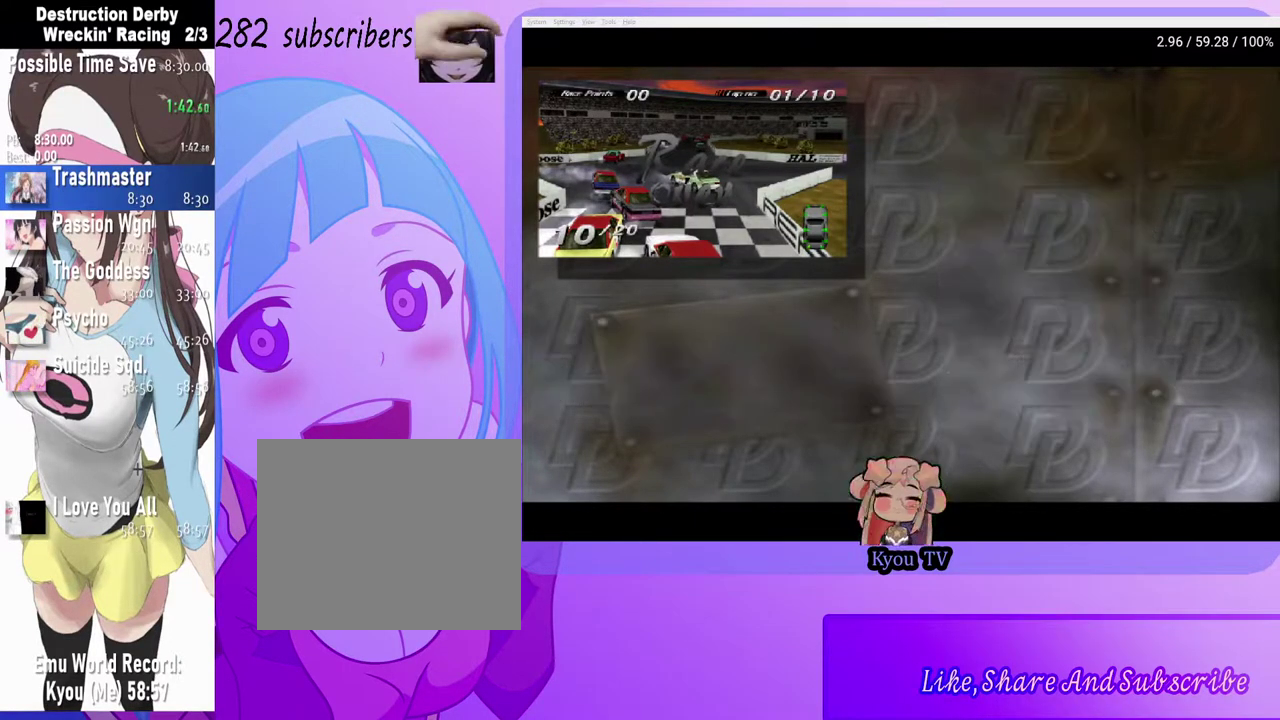
Gameplay with a controller (PlayStation layout); each line is a JSON object with the inputs held at the frame after it. "events" lists button and stick changes between this image and that frame as [ms after this image, input, new state], when the widget could be followed in between.
{"buttons": ["CROSS"], "left_stick": "center", "right_stick": "center", "events": [[400, "CROSS", "down"]]}
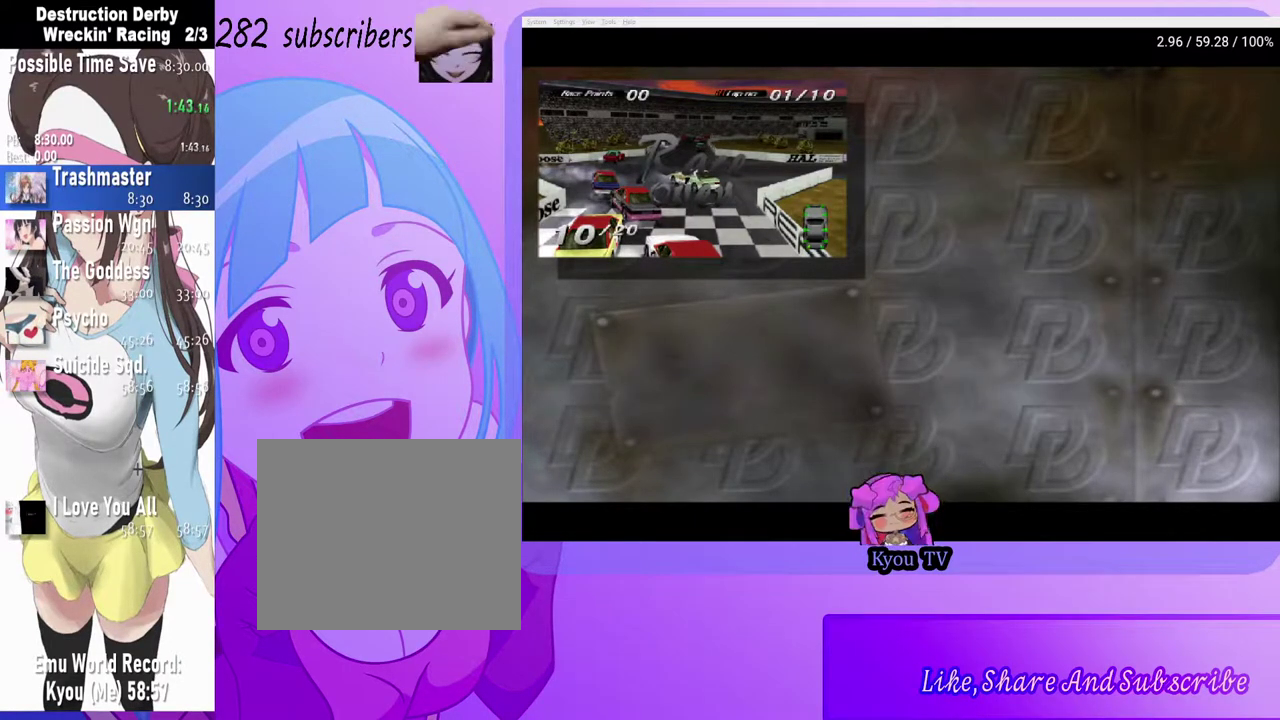
{"buttons": [], "left_stick": "center", "right_stick": "center", "events": [[50, "CROSS", "up"]]}
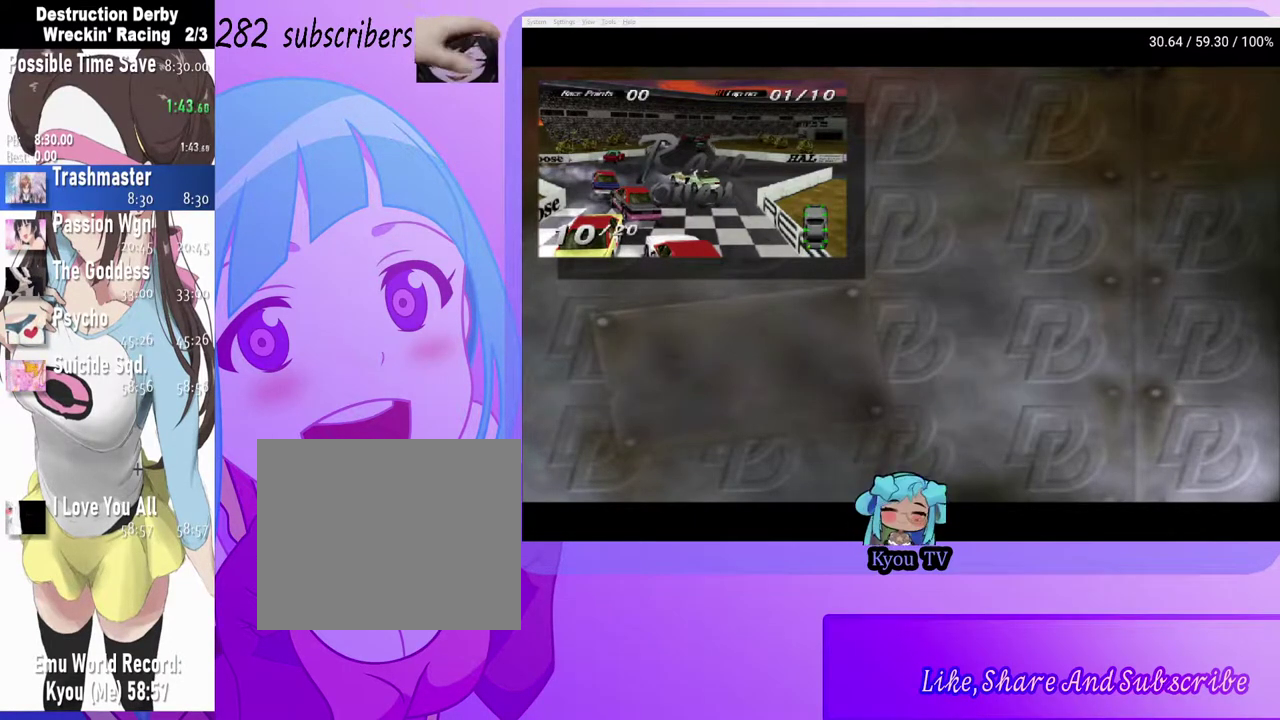
{"buttons": [], "left_stick": "center", "right_stick": "center", "events": []}
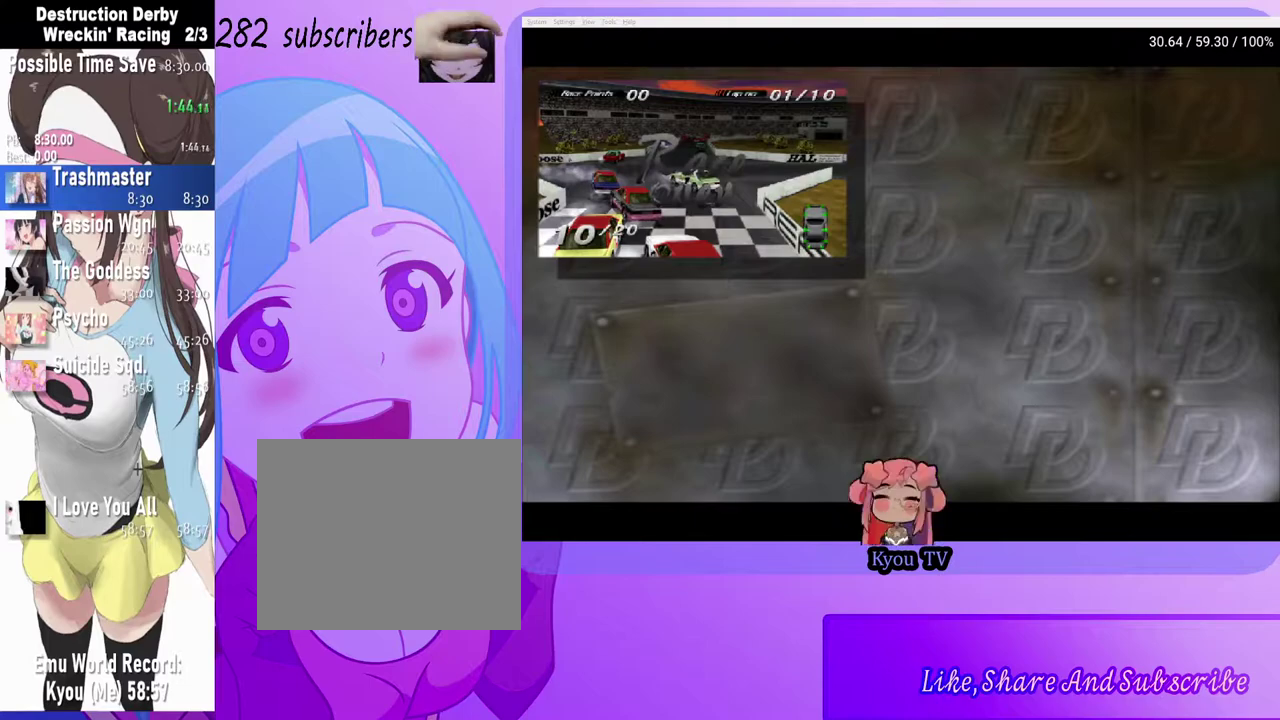
{"buttons": [], "left_stick": "center", "right_stick": "center", "events": [[217, "DPAD_DOWN", "down"], [333, "DPAD_DOWN", "up"]]}
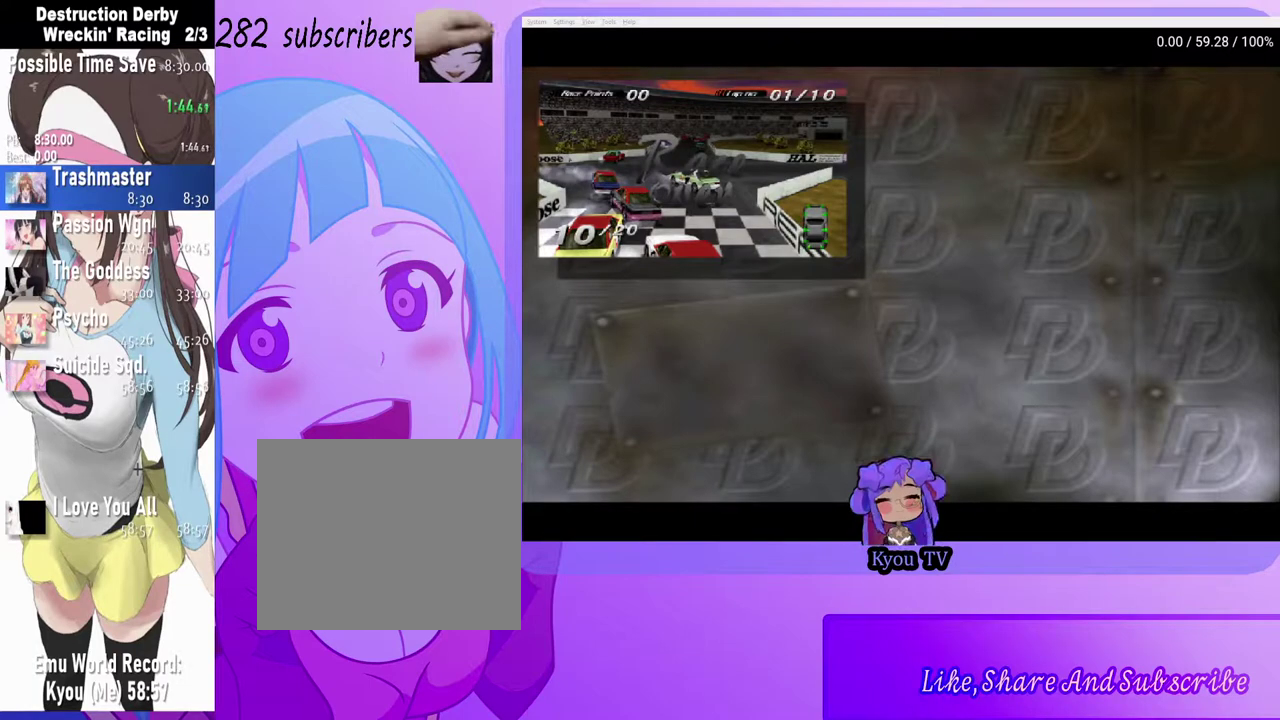
{"buttons": ["DPAD_DOWN"], "left_stick": "center", "right_stick": "center", "events": [[233, "DPAD_DOWN", "down"], [350, "DPAD_DOWN", "up"], [483, "DPAD_DOWN", "down"]]}
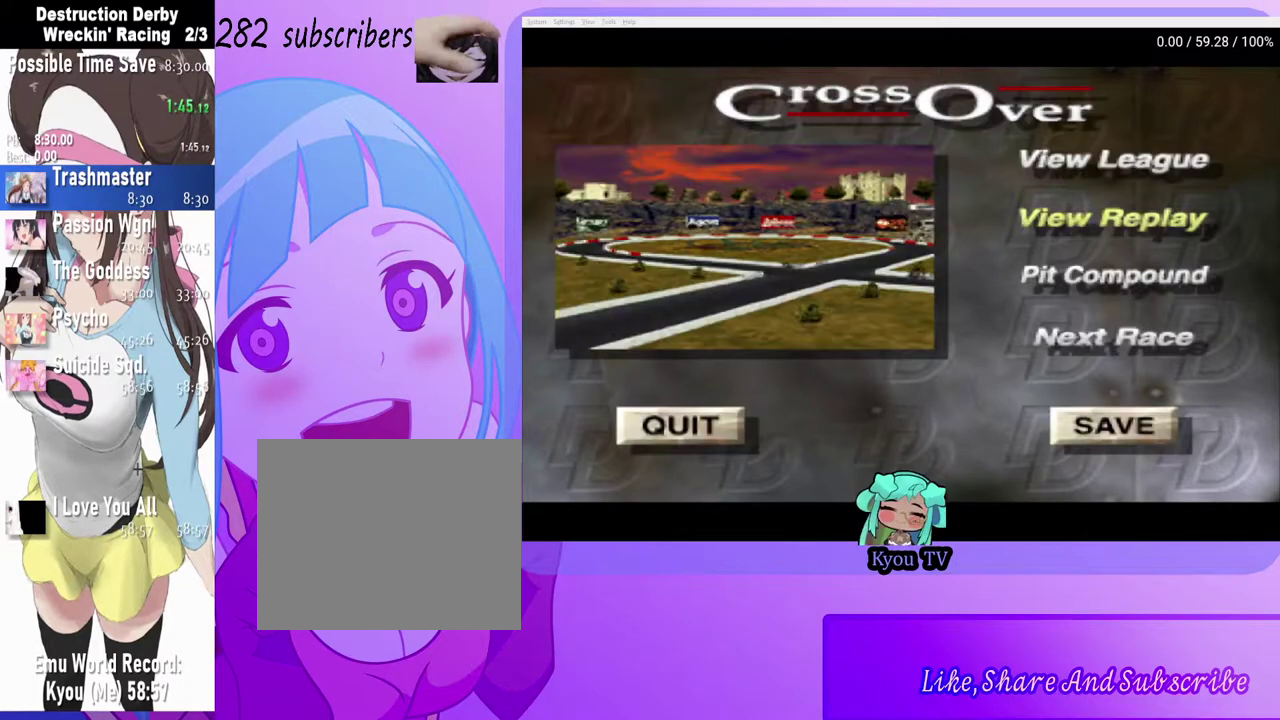
{"buttons": [], "left_stick": "center", "right_stick": "center", "events": [[100, "DPAD_DOWN", "up"], [167, "DPAD_DOWN", "down"], [283, "DPAD_DOWN", "up"], [333, "CROSS", "down"], [483, "CROSS", "up"]]}
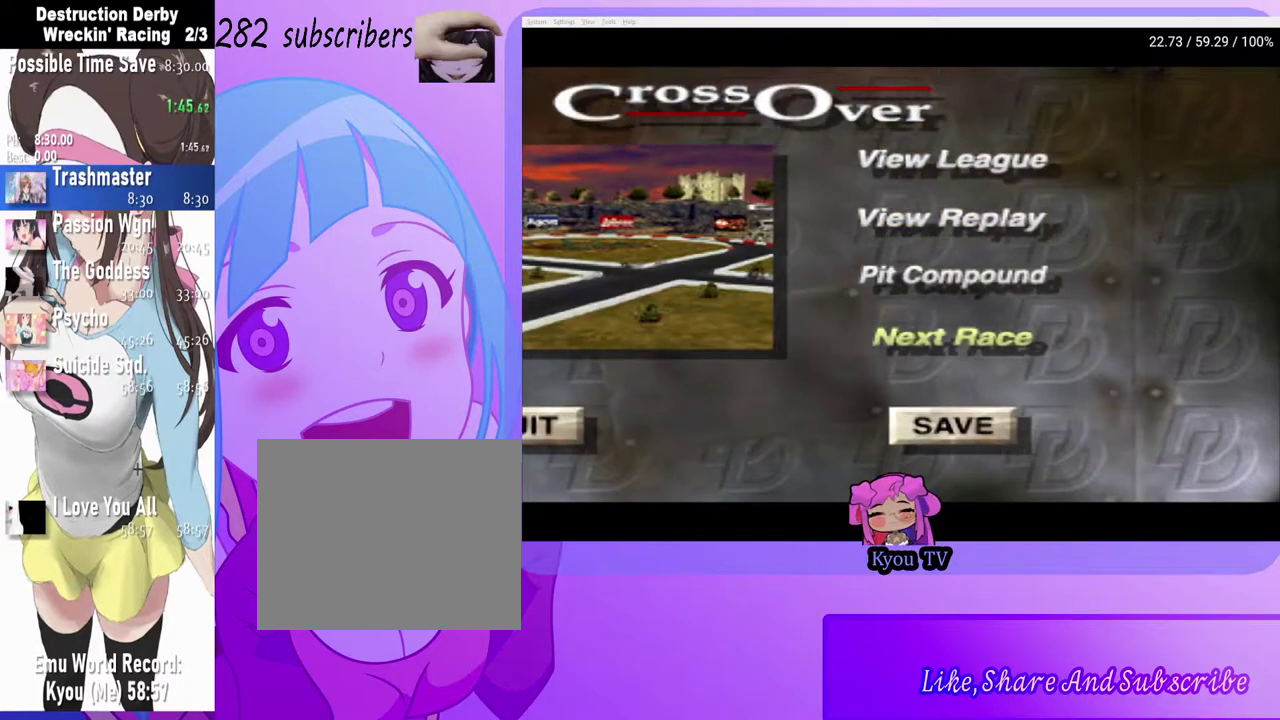
{"buttons": [], "left_stick": "center", "right_stick": "center", "events": []}
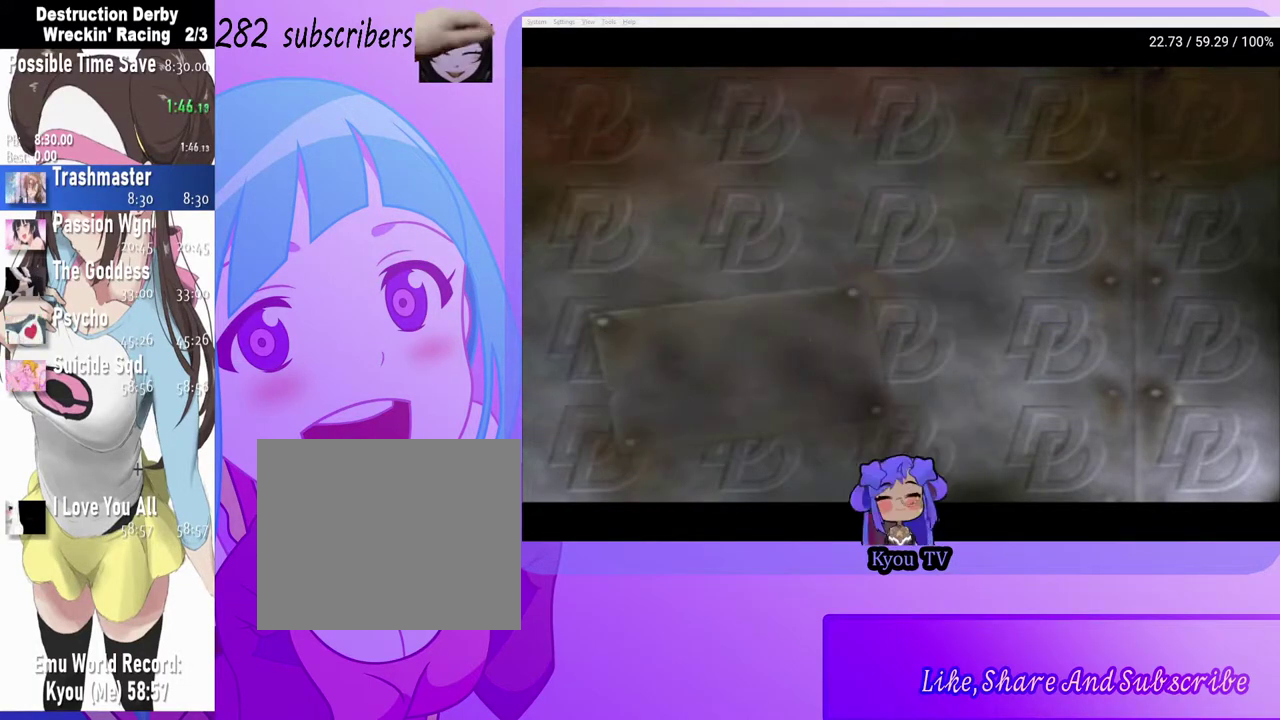
{"buttons": [], "left_stick": "center", "right_stick": "center", "events": [[100, "CROSS", "down"], [233, "CROSS", "up"], [350, "CROSS", "down"], [483, "CROSS", "up"]]}
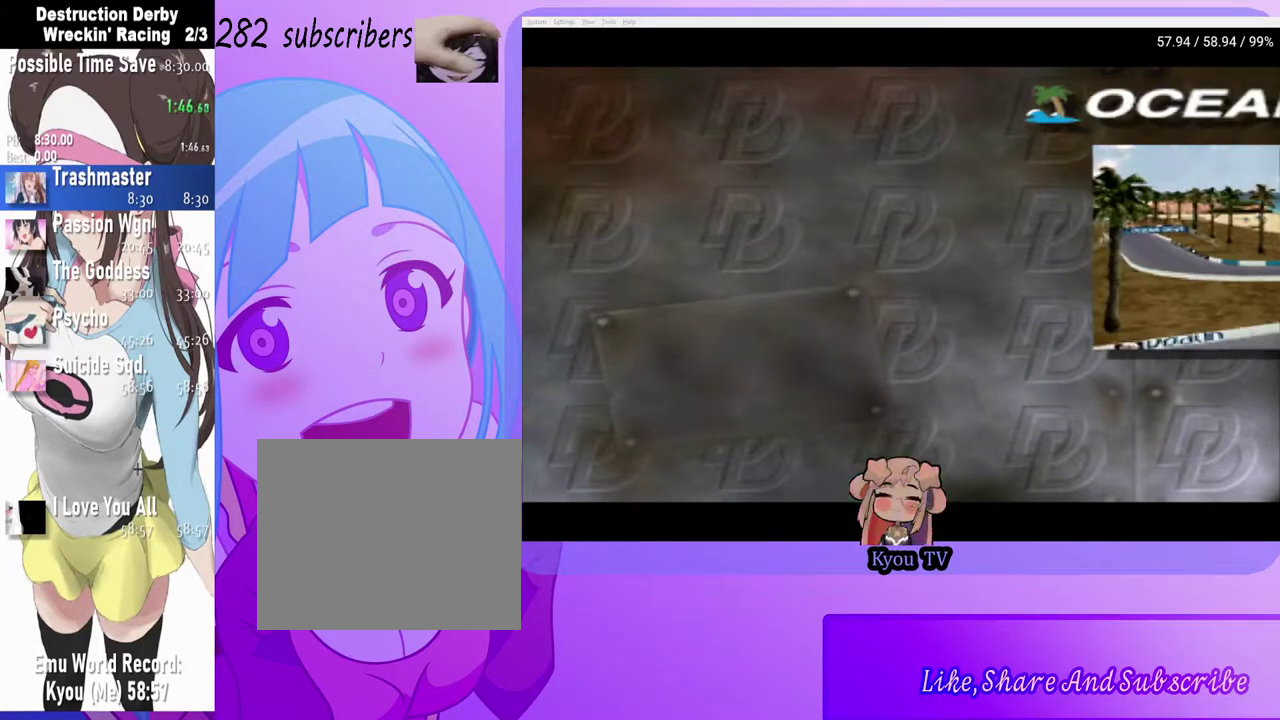
{"buttons": [], "left_stick": "center", "right_stick": "center", "events": [[83, "CROSS", "down"], [217, "CROSS", "up"], [317, "CROSS", "down"], [467, "CROSS", "up"]]}
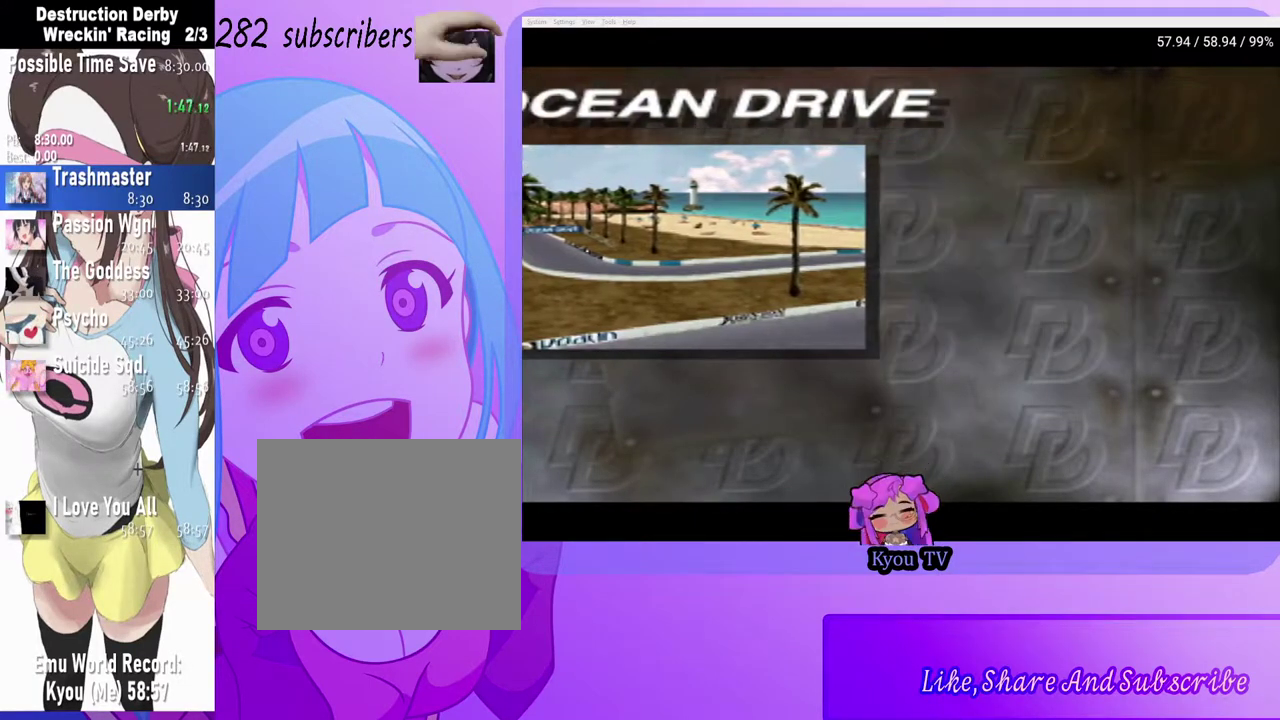
{"buttons": ["CROSS"], "left_stick": "center", "right_stick": "center", "events": [[67, "CROSS", "down"], [233, "CROSS", "up"], [367, "CROSS", "down"]]}
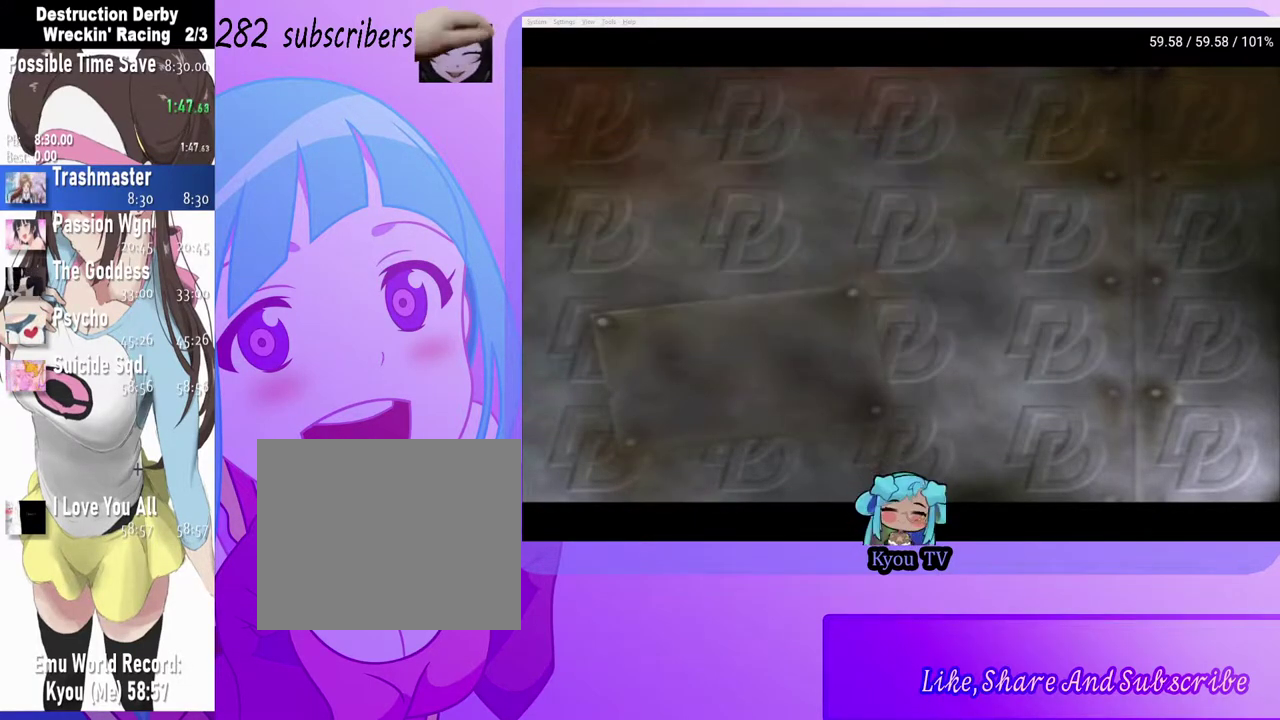
{"buttons": [], "left_stick": "center", "right_stick": "center", "events": [[33, "CROSS", "up"]]}